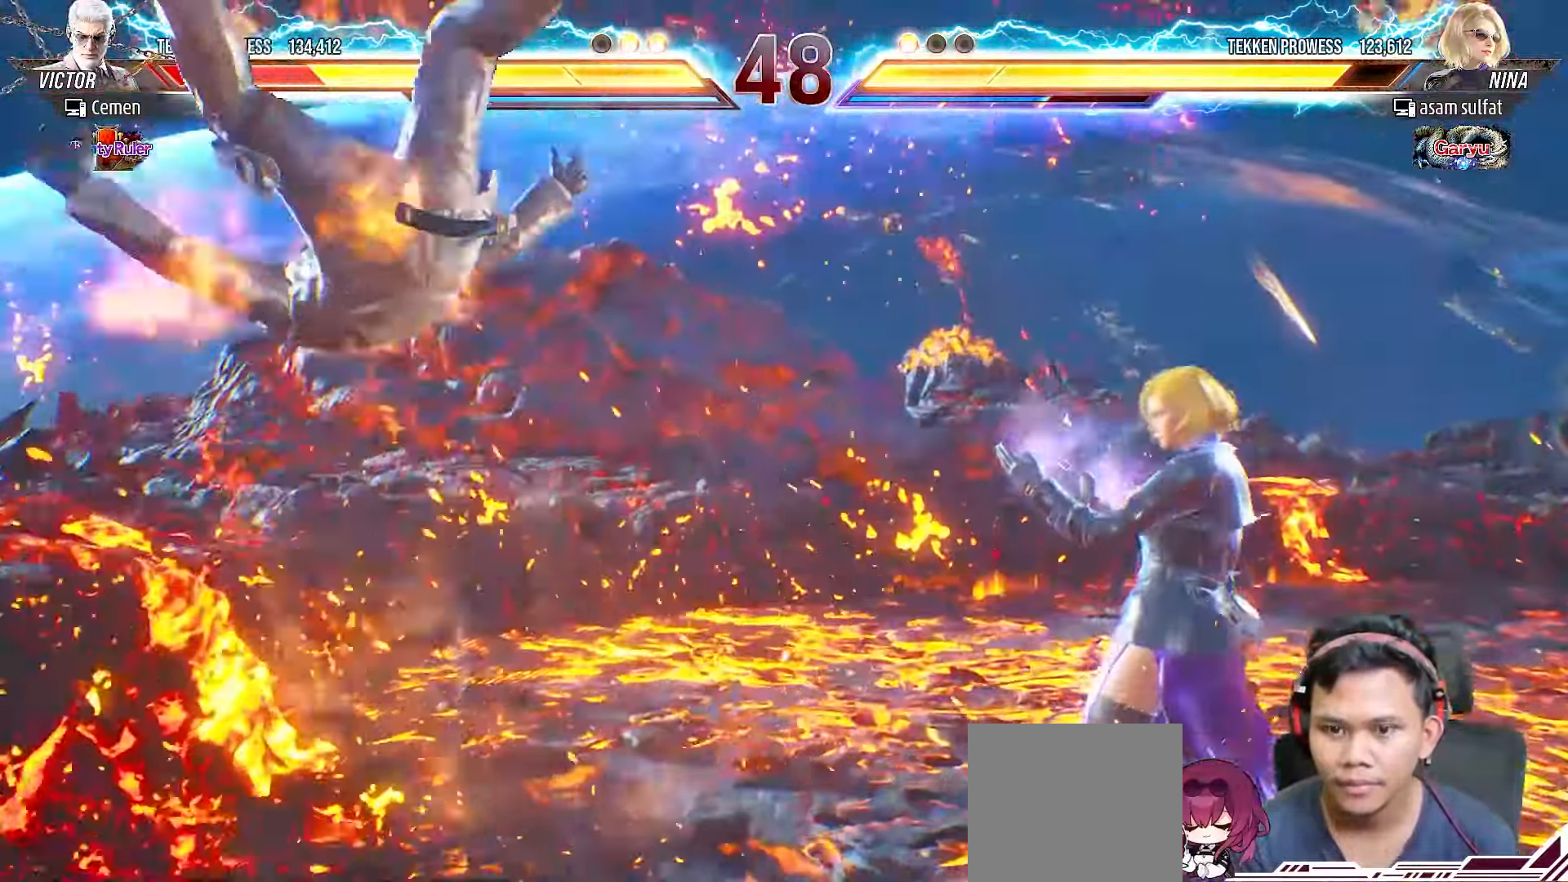
Gameplay with a controller (PlayStation layout); each line is a JSON object with the inputs held at the frame after it. "events" lists button and stick changes between this image and that frame as [ms after this image, input, new state], when the widget could be followed in between. Not read: L3 R3 left_stick.
{"buttons": [], "right_stick": "center", "events": []}
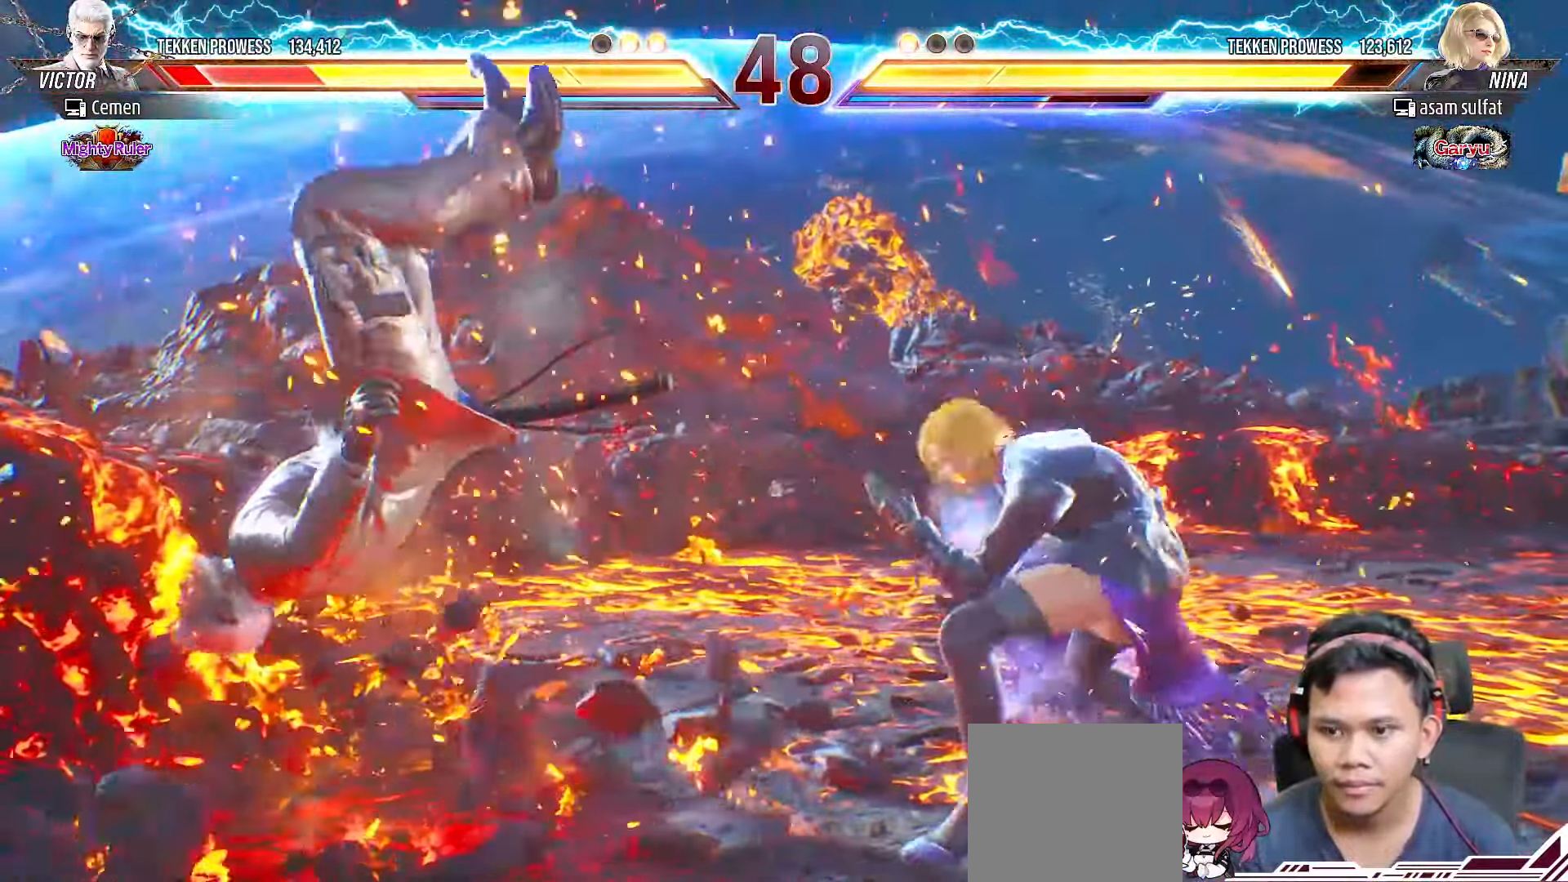
{"buttons": ["DPAD_LEFT"], "right_stick": "center", "events": [[67, "DPAD_LEFT", "down"], [100, "DPAD_LEFT", "up"], [200, "DPAD_LEFT", "down"], [283, "DPAD_LEFT", "up"], [333, "DPAD_LEFT", "down"], [433, "DPAD_LEFT", "up"], [500, "DPAD_LEFT", "down"]]}
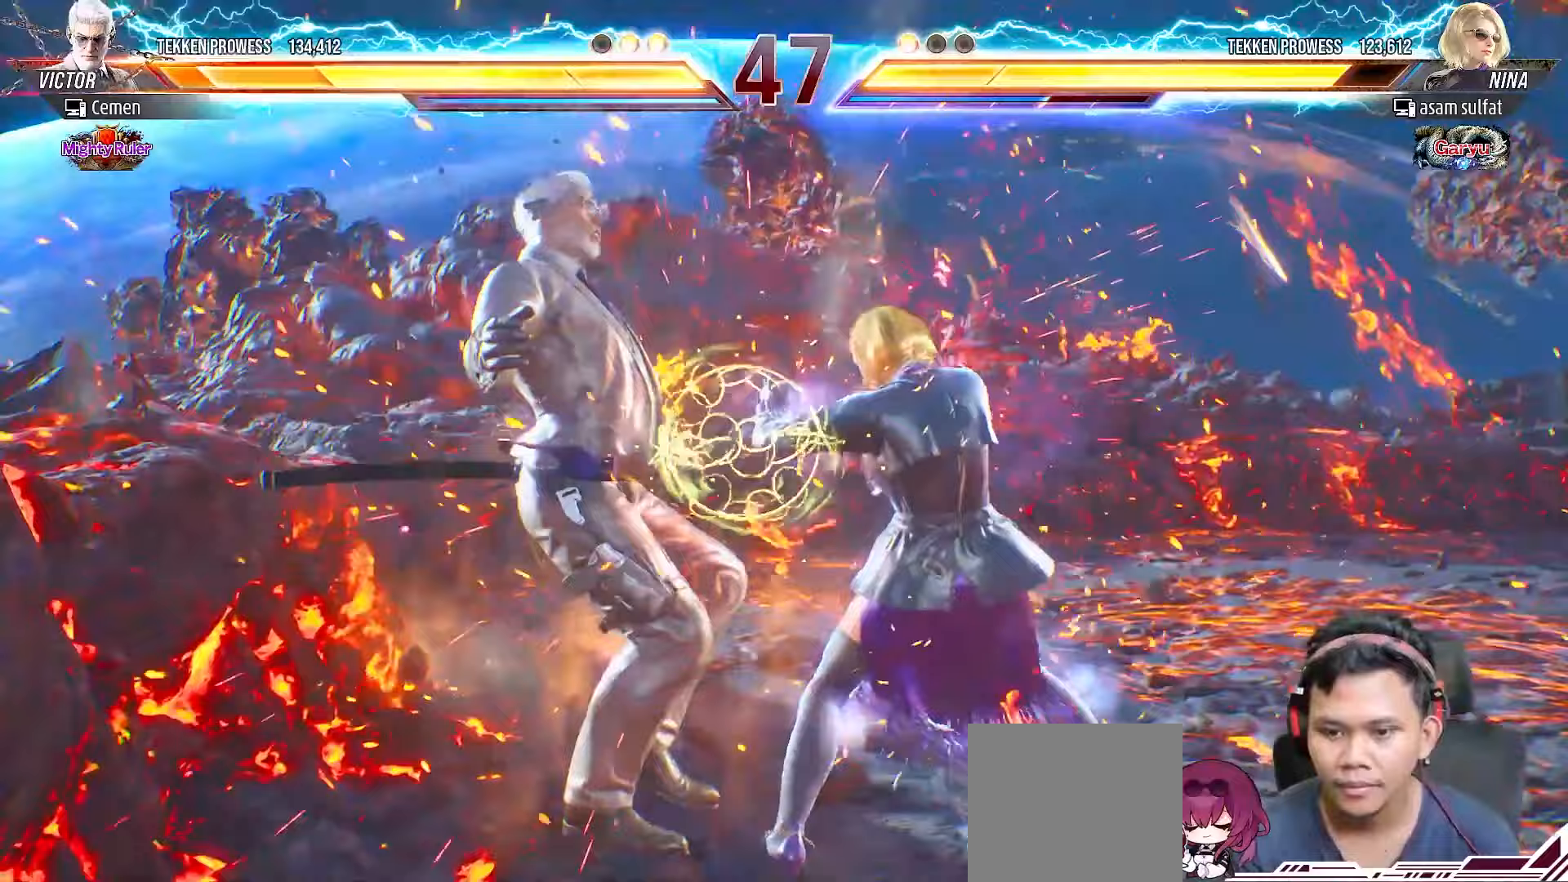
{"buttons": ["DPAD_LEFT"], "right_stick": "center", "events": [[83, "DPAD_LEFT", "up"], [167, "CIRCLE", "down"], [283, "CIRCLE", "up"], [467, "DPAD_LEFT", "down"]]}
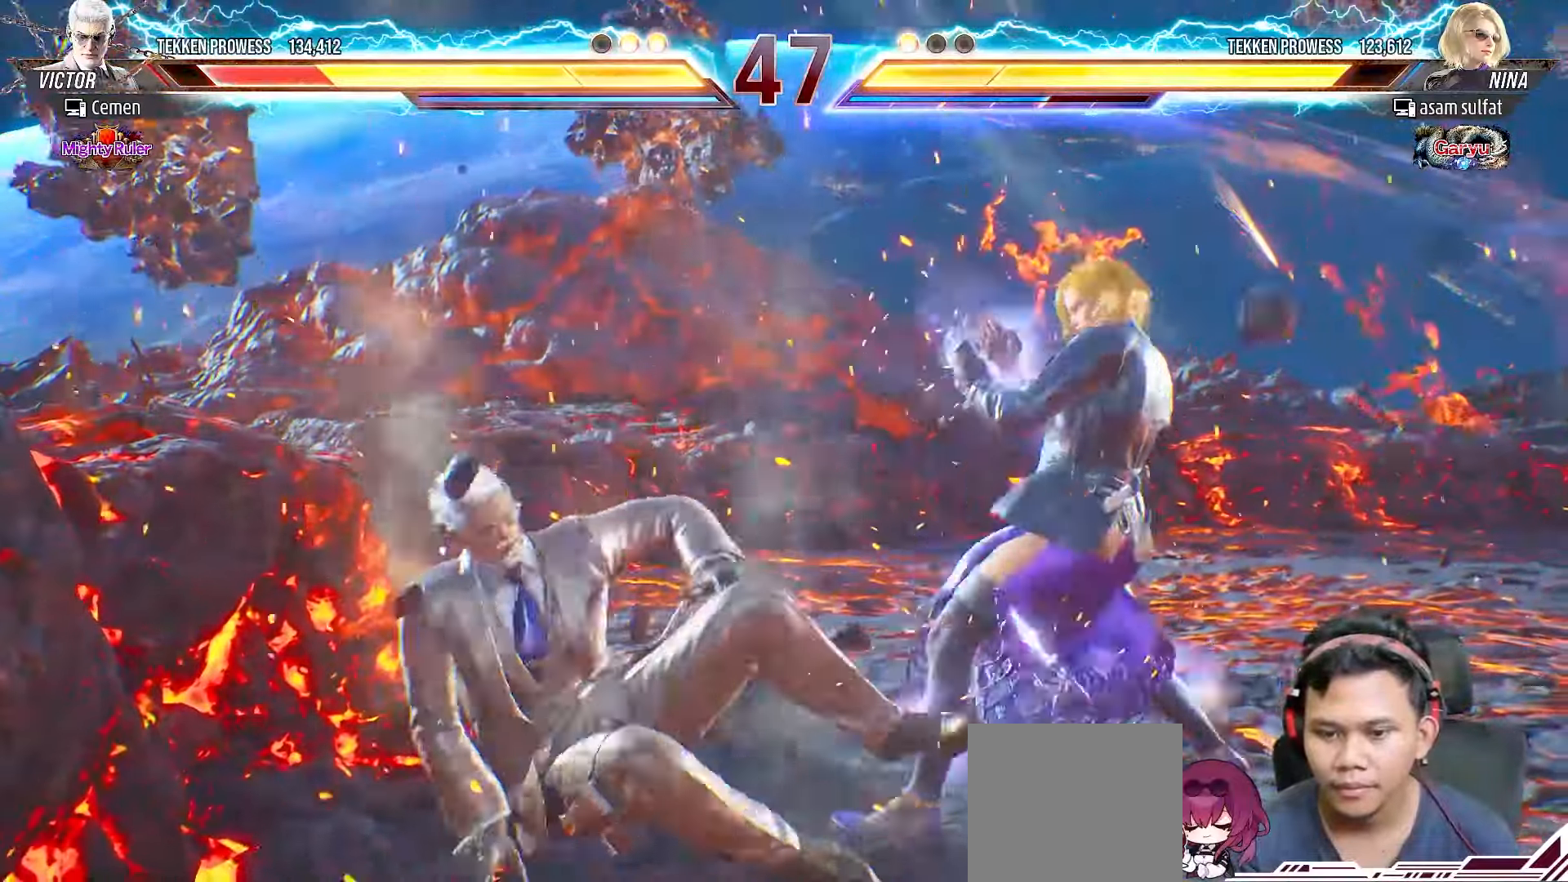
{"buttons": [], "right_stick": "center", "events": [[33, "DPAD_LEFT", "up"], [100, "DPAD_LEFT", "down"], [200, "DPAD_LEFT", "up"], [250, "DPAD_LEFT", "down"], [333, "DPAD_LEFT", "up"], [400, "DPAD_LEFT", "down"], [500, "DPAD_LEFT", "up"]]}
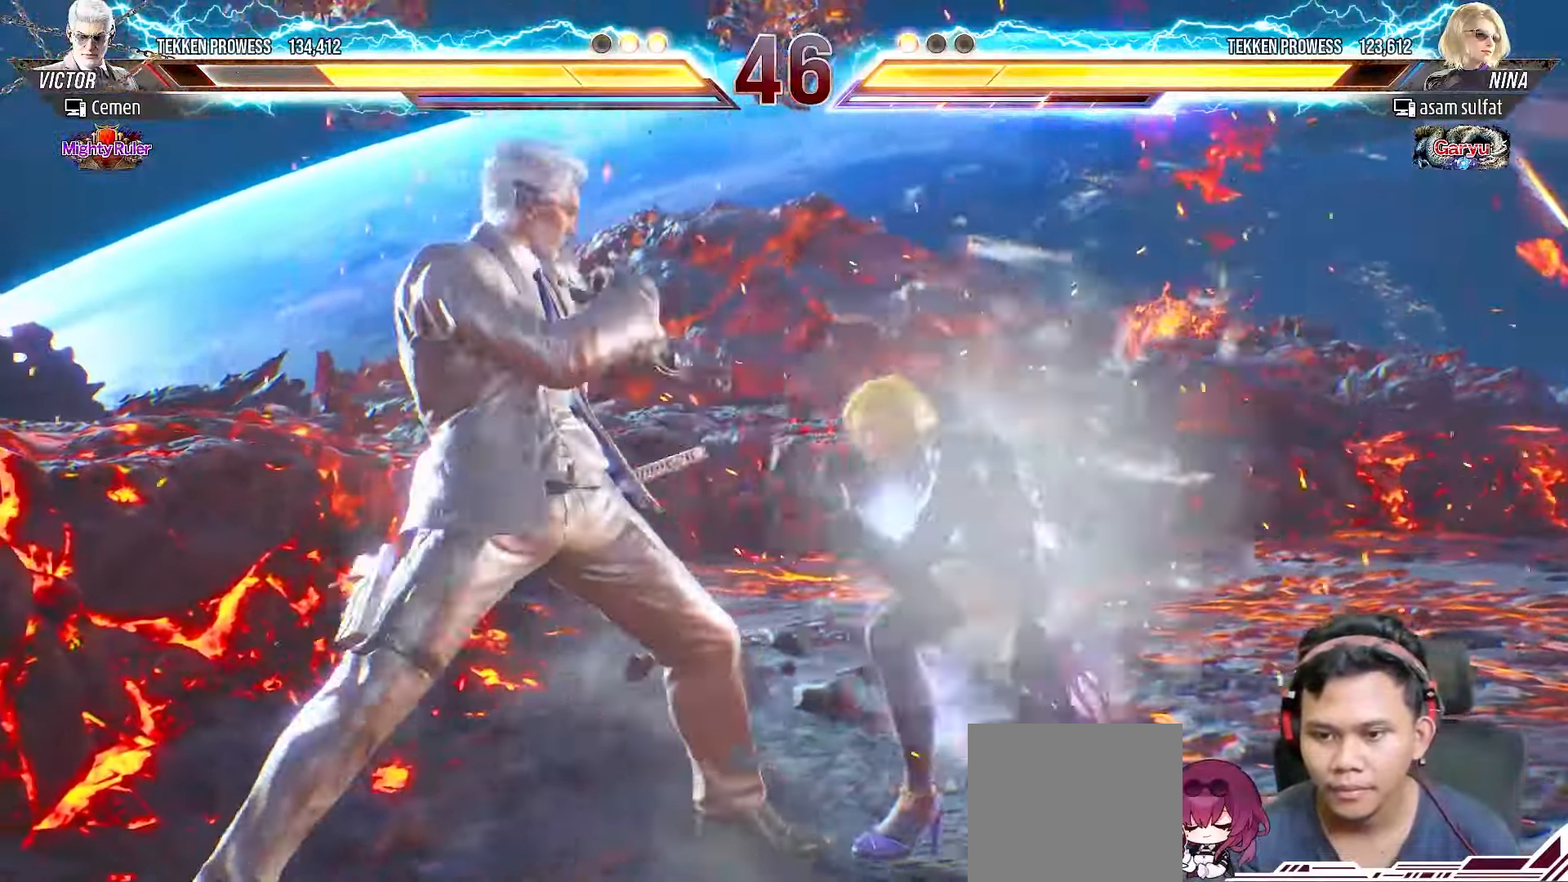
{"buttons": ["DPAD_LEFT"], "right_stick": "center", "events": [[33, "DPAD_LEFT", "down"]]}
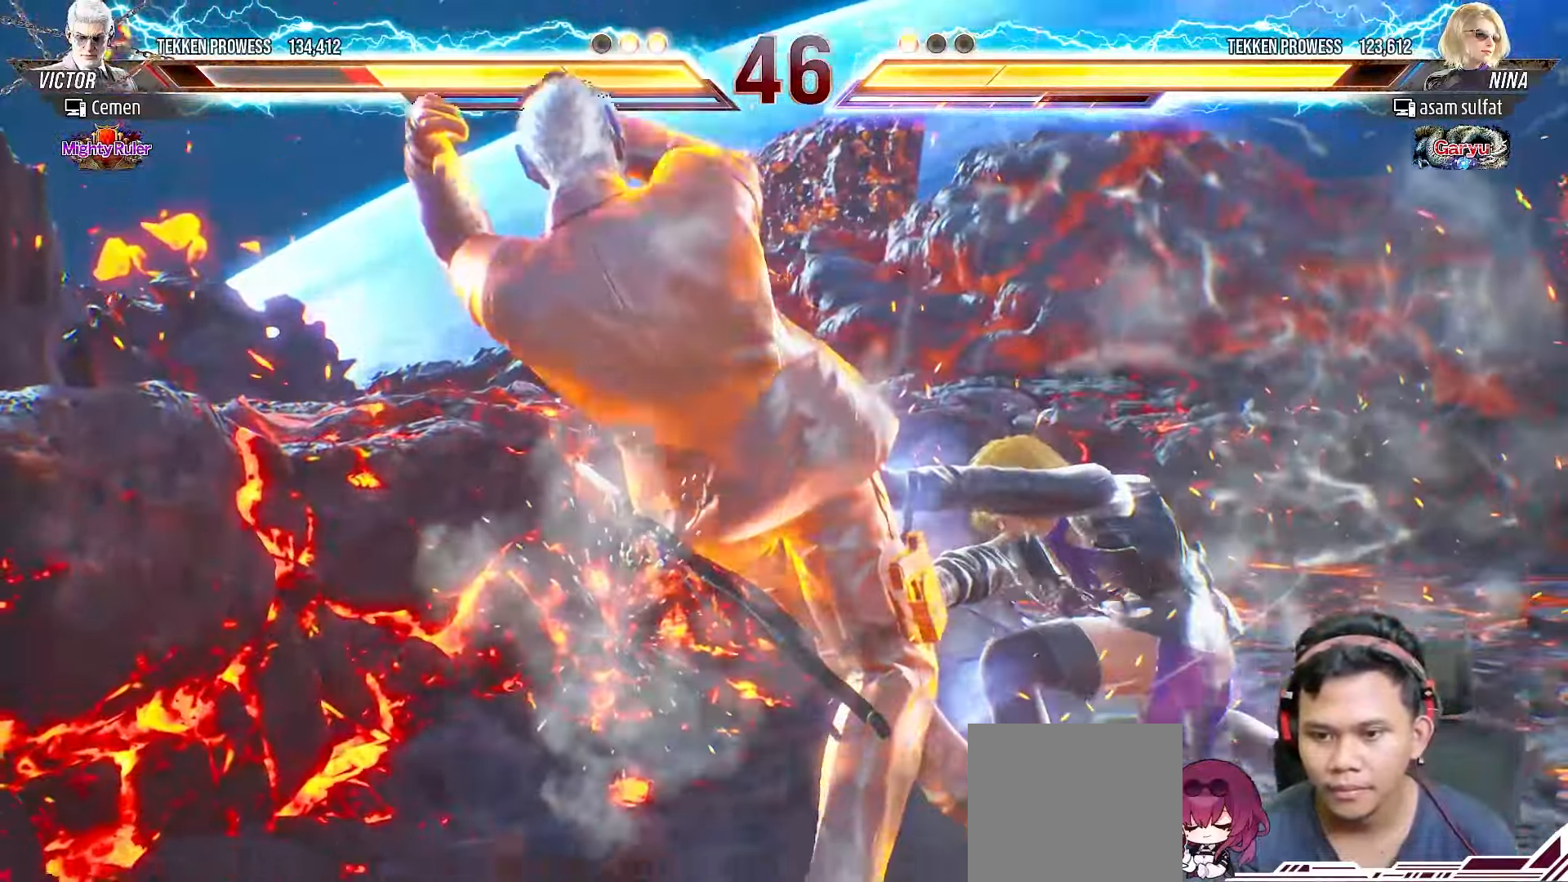
{"buttons": [], "right_stick": "center", "events": [[50, "DPAD_LEFT", "up"], [217, "DPAD_LEFT", "down"], [317, "DPAD_LEFT", "up"], [383, "DPAD_LEFT", "down"], [483, "DPAD_LEFT", "up"]]}
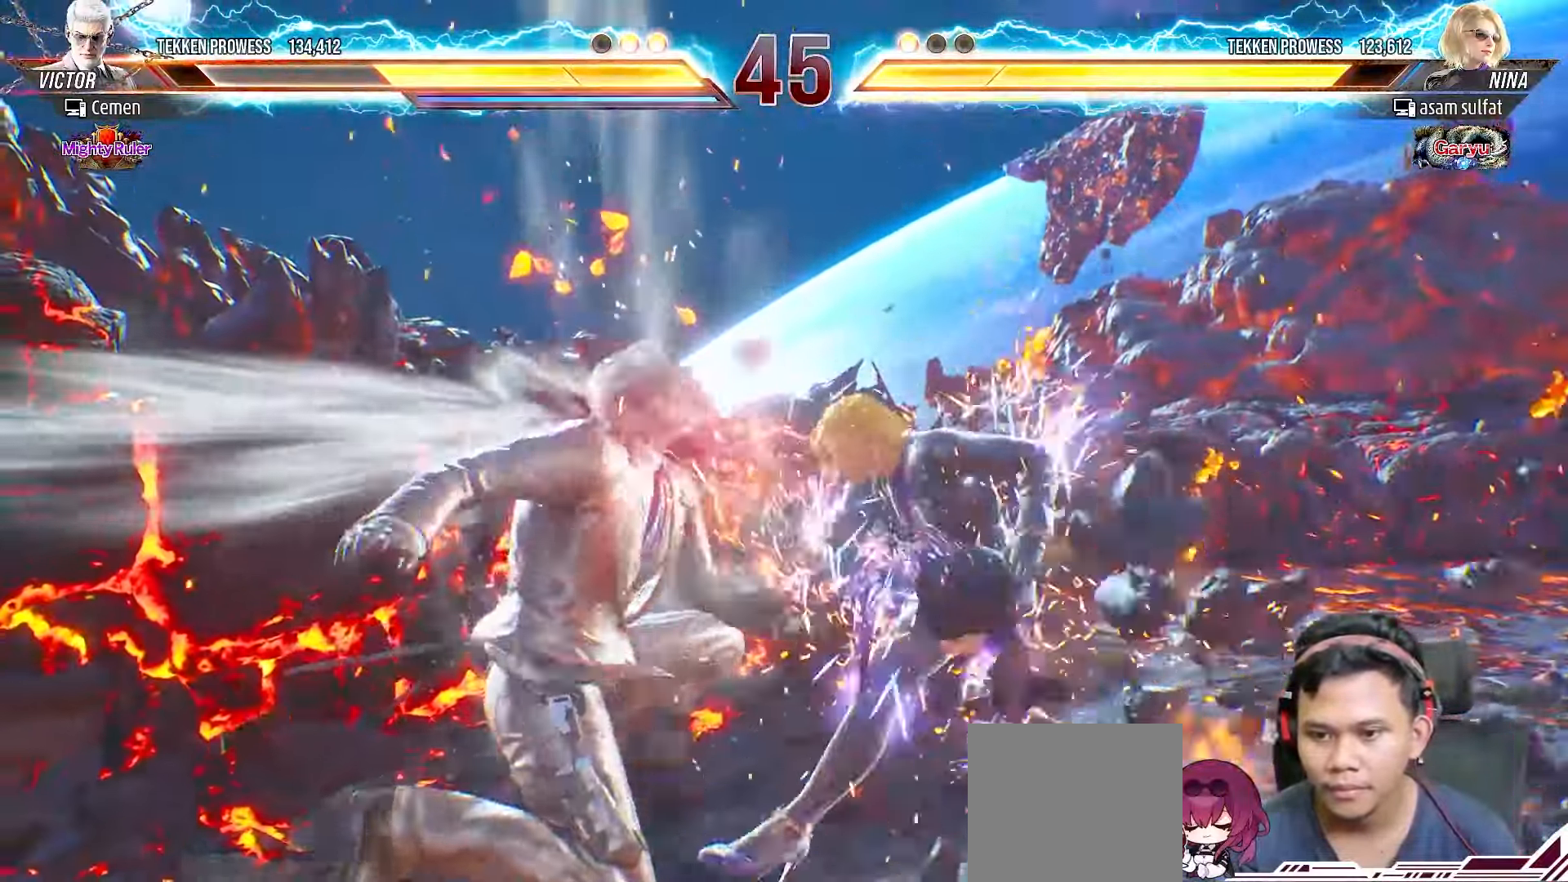
{"buttons": ["DPAD_DOWN"], "right_stick": "center", "events": [[50, "DPAD_LEFT", "down"], [100, "DPAD_LEFT", "up"], [167, "DPAD_DOWN", "down"]]}
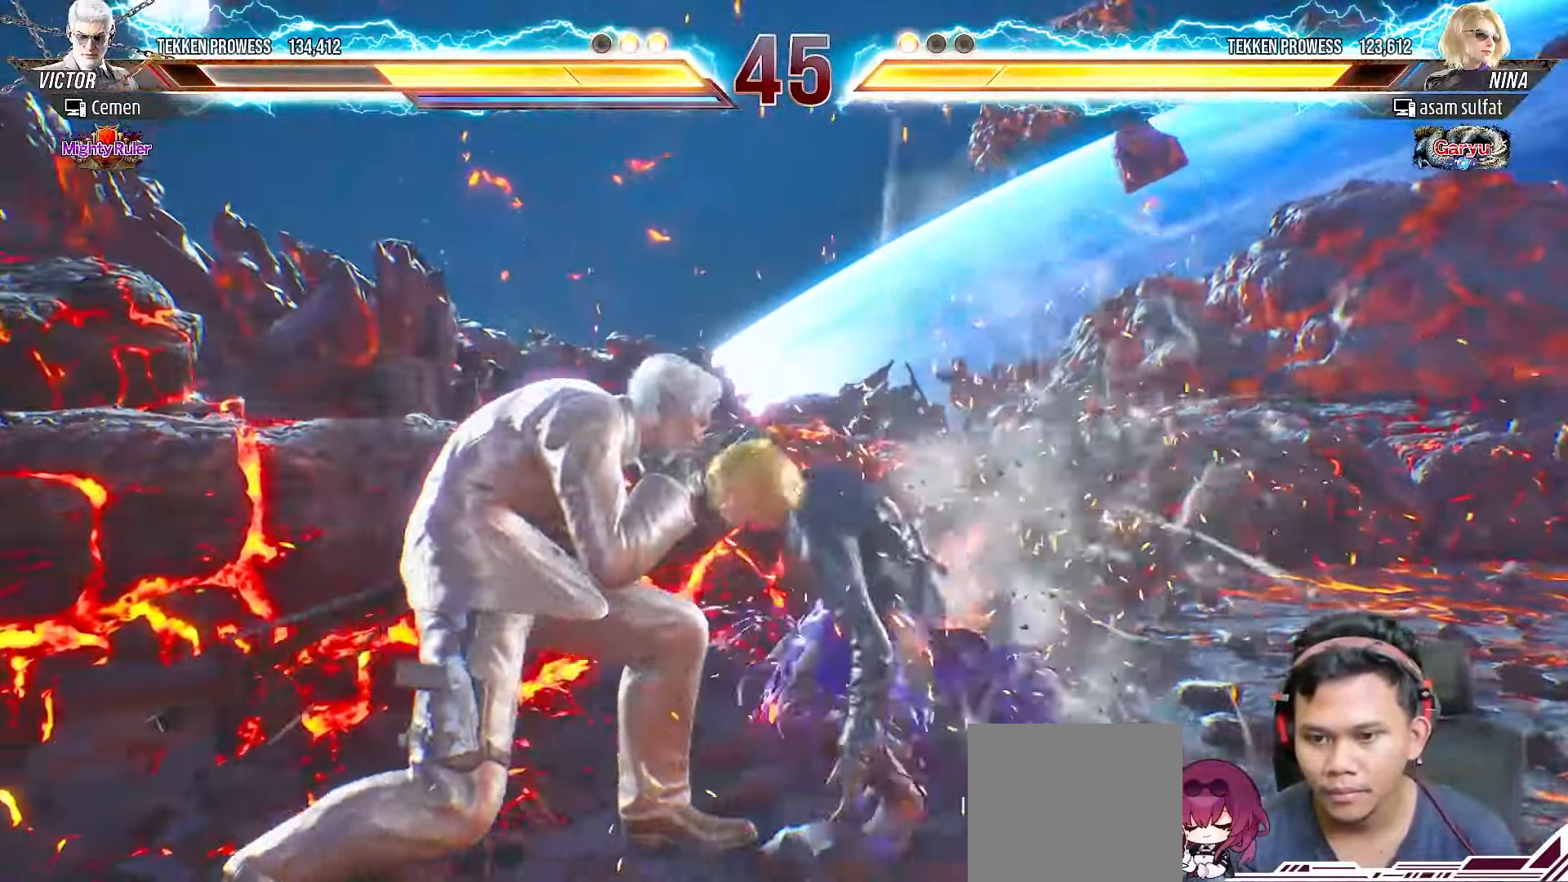
{"buttons": [], "right_stick": "center", "events": [[300, "DPAD_DOWN", "up"]]}
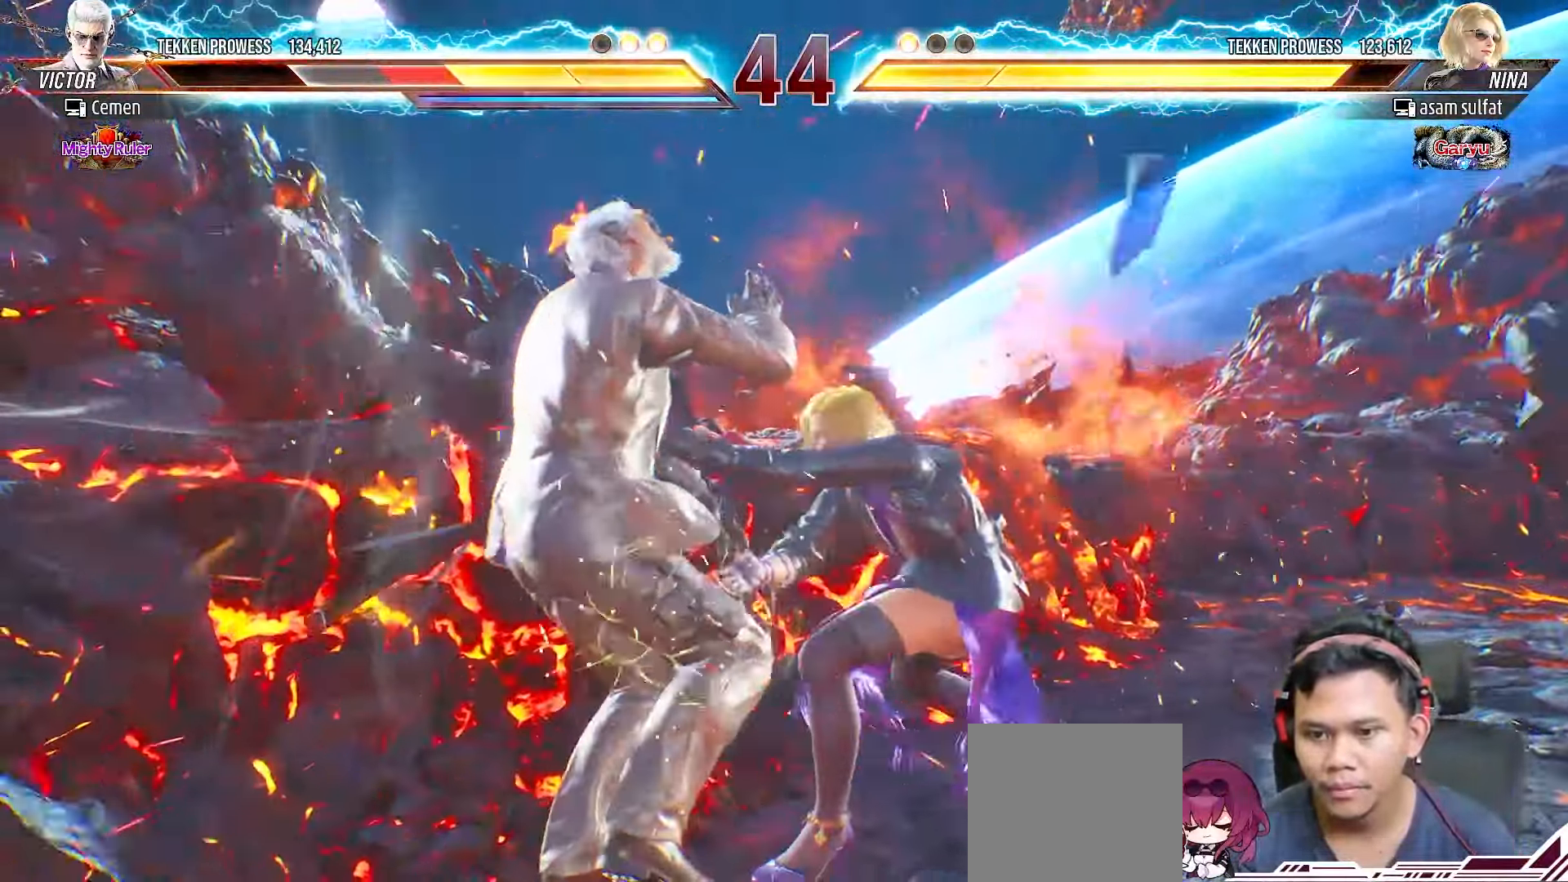
{"buttons": ["CIRCLE"], "right_stick": "center", "events": [[67, "DPAD_LEFT", "down"], [150, "CIRCLE", "down"], [150, "DPAD_LEFT", "up"], [200, "CIRCLE", "up"], [300, "CIRCLE", "down"], [367, "CIRCLE", "up"], [450, "CIRCLE", "down"]]}
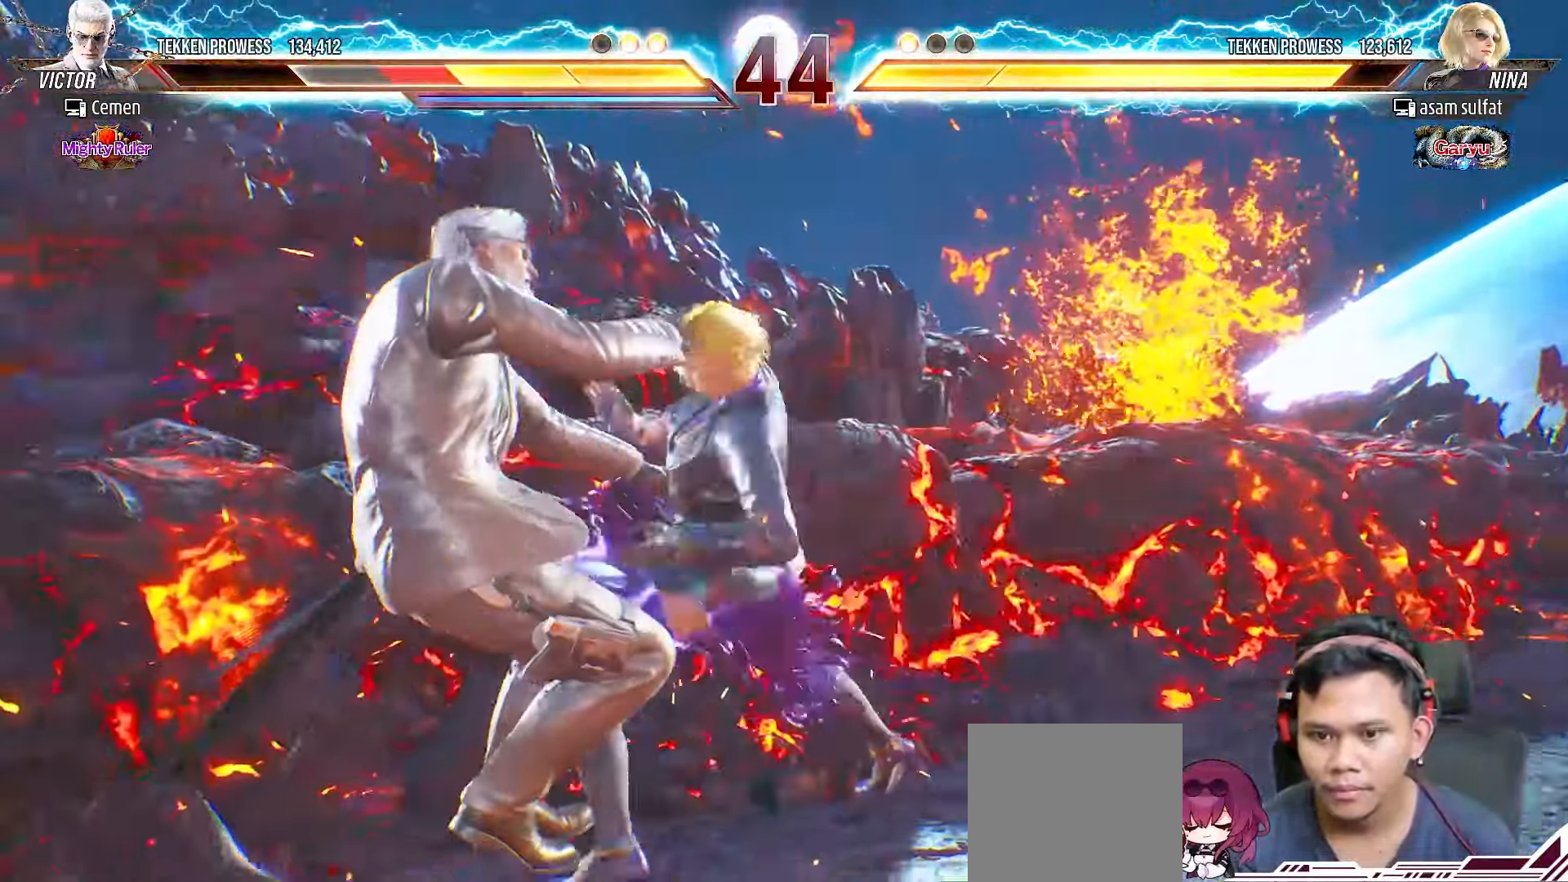
{"buttons": [], "right_stick": "center", "events": [[17, "CIRCLE", "up"], [83, "CIRCLE", "down"], [167, "CIRCLE", "up"], [250, "CIRCLE", "down"], [350, "CIRCLE", "up"], [417, "CIRCLE", "down"], [500, "CIRCLE", "up"]]}
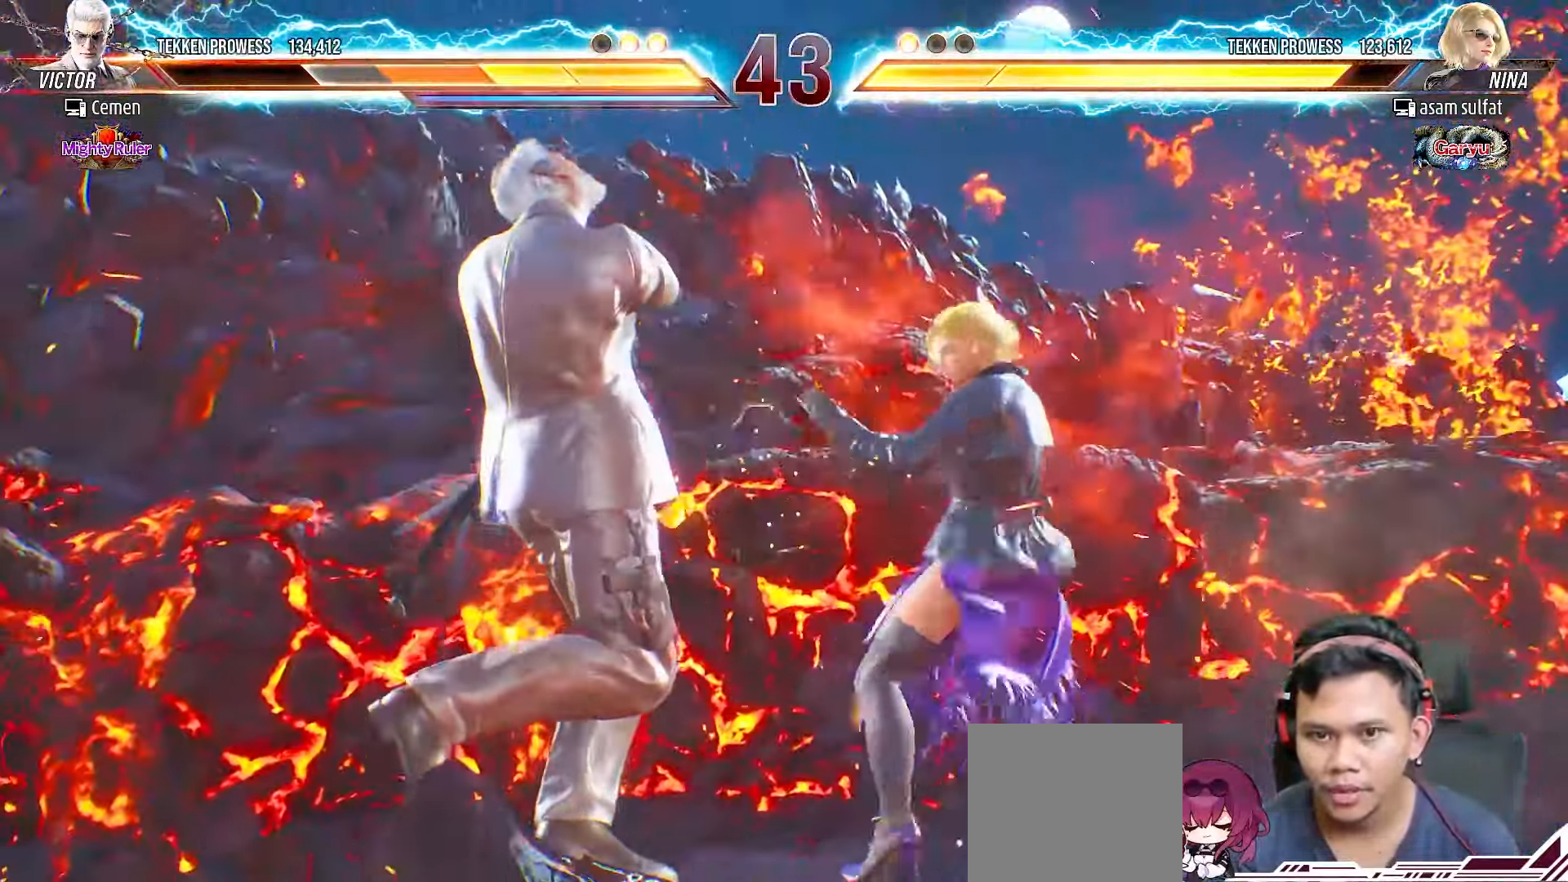
{"buttons": [], "right_stick": "center", "events": [[83, "CIRCLE", "down"], [183, "CIRCLE", "up"], [250, "CIRCLE", "down"], [333, "CIRCLE", "up"], [400, "CIRCLE", "down"], [500, "CIRCLE", "up"]]}
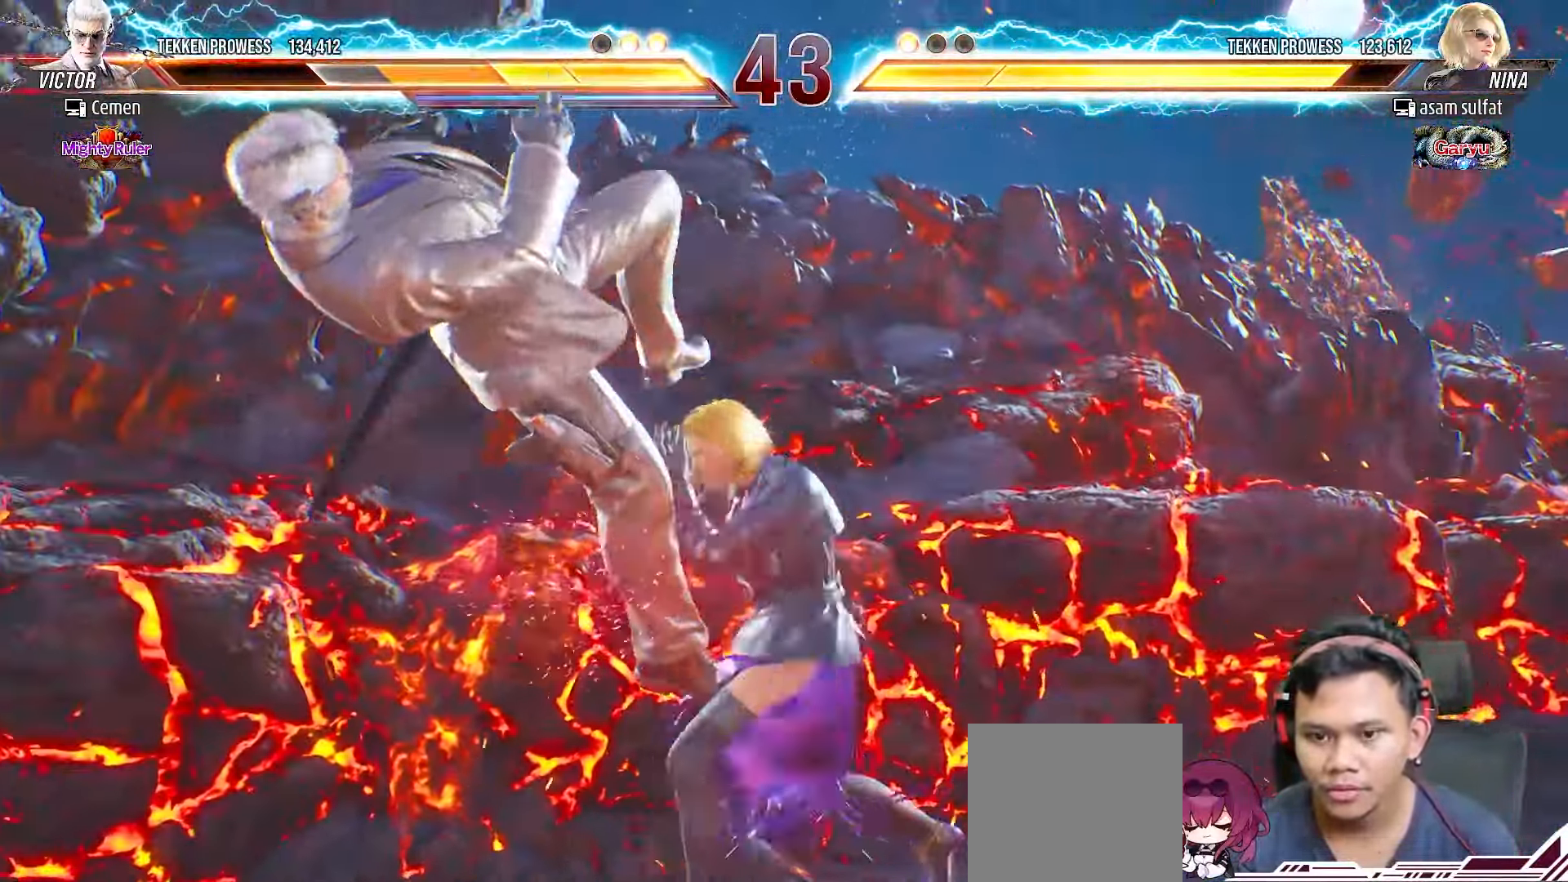
{"buttons": ["CIRCLE"], "right_stick": "center", "events": [[67, "CIRCLE", "down"], [150, "CIRCLE", "up"], [233, "CIRCLE", "down"], [333, "CIRCLE", "up"], [400, "CIRCLE", "down"]]}
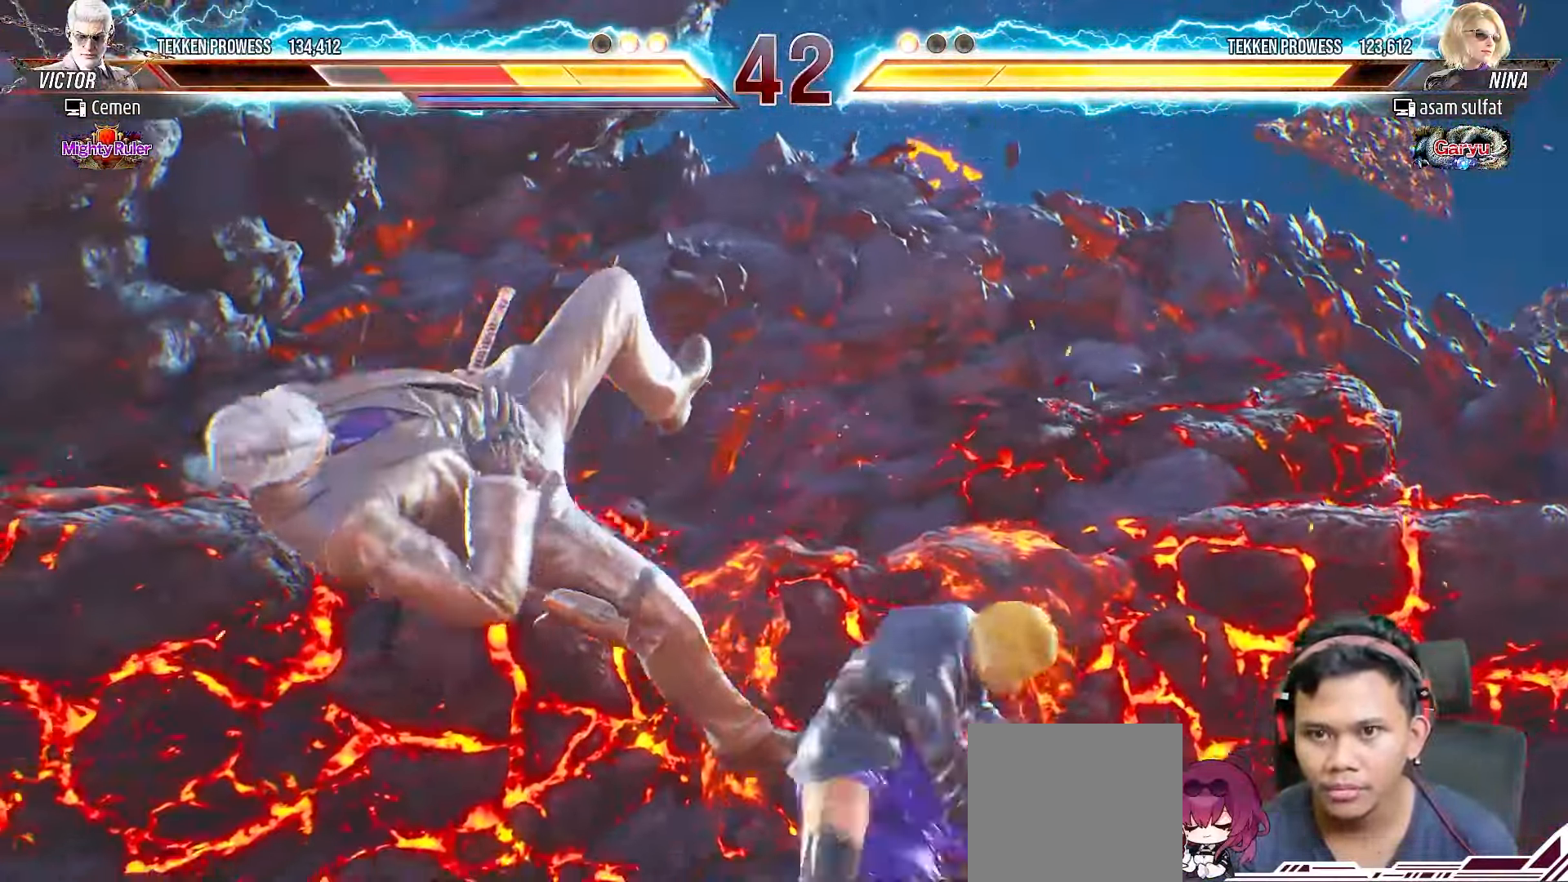
{"buttons": ["CIRCLE"], "right_stick": "center", "events": [[17, "CIRCLE", "up"], [83, "CIRCLE", "down"], [183, "CIRCLE", "up"], [250, "CIRCLE", "down"], [367, "CIRCLE", "up"], [433, "CIRCLE", "down"]]}
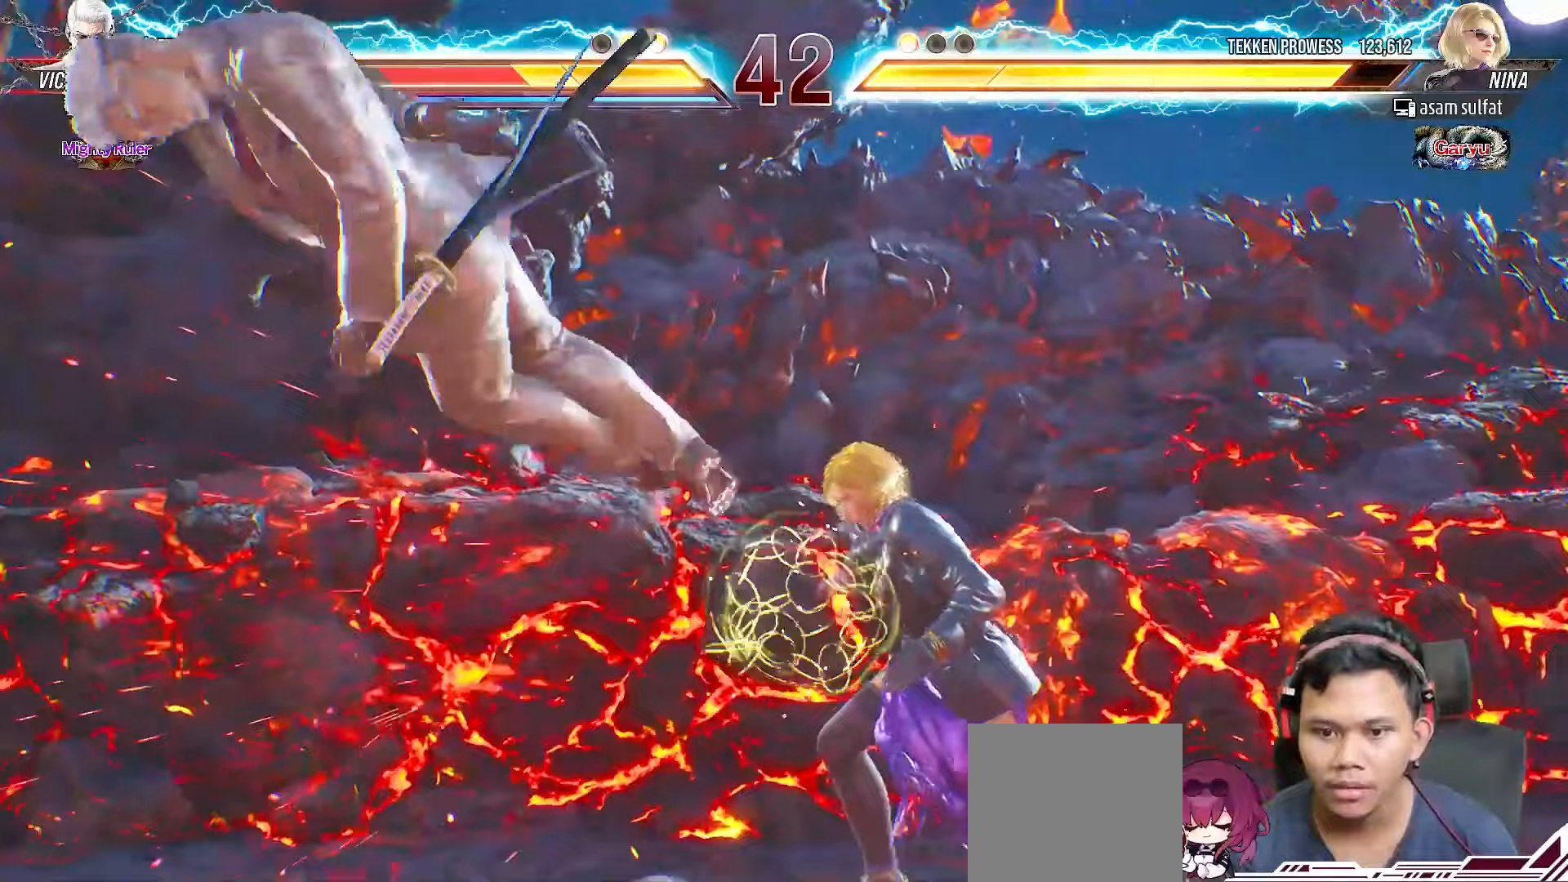
{"buttons": ["CIRCLE"], "right_stick": "center", "events": [[33, "CIRCLE", "up"], [117, "CIRCLE", "down"], [217, "CIRCLE", "up"], [300, "CIRCLE", "down"], [383, "CIRCLE", "up"], [467, "CIRCLE", "down"]]}
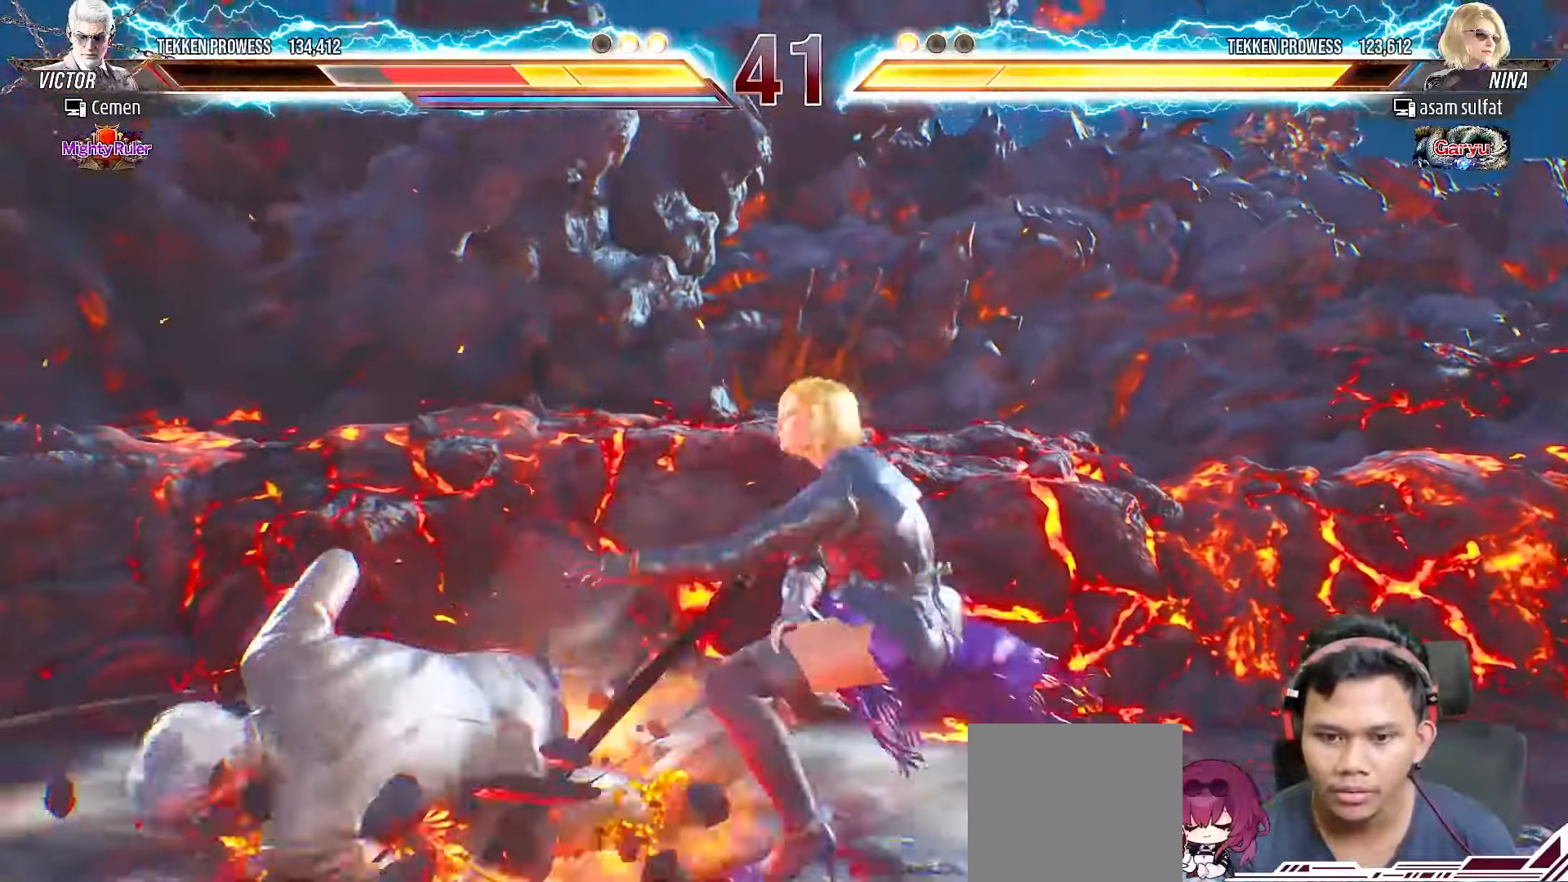
{"buttons": ["DPAD_LEFT"], "right_stick": "center", "events": [[50, "CIRCLE", "up"], [133, "CIRCLE", "down"], [233, "CIRCLE", "up"], [300, "CIRCLE", "down"], [400, "CIRCLE", "up"], [483, "DPAD_LEFT", "down"]]}
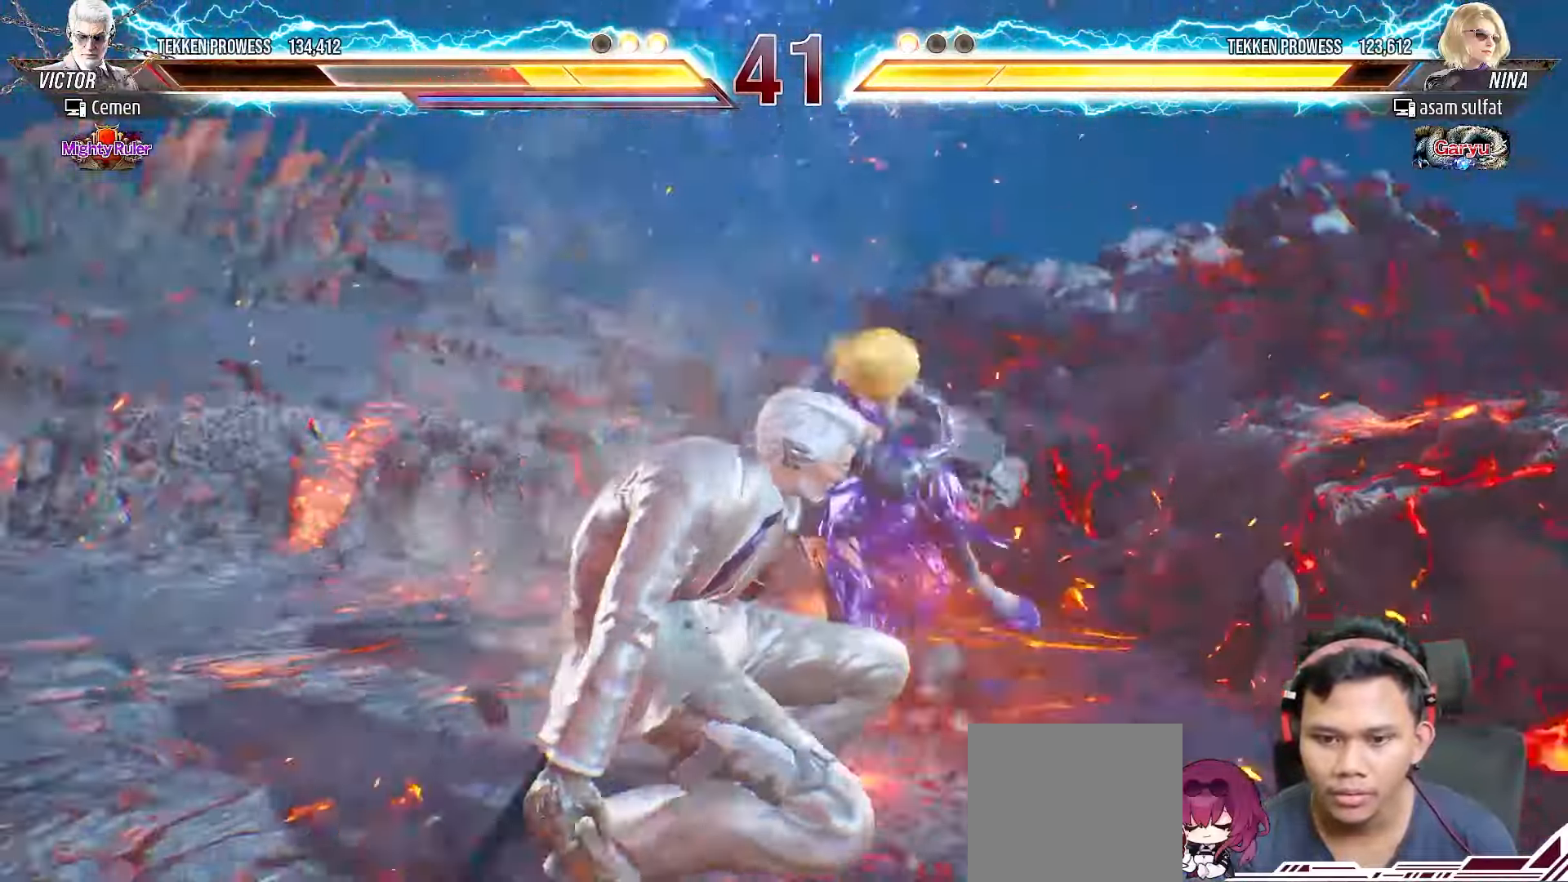
{"buttons": ["DPAD_LEFT"], "right_stick": "center", "events": [[83, "DPAD_LEFT", "up"], [133, "DPAD_LEFT", "down"], [217, "DPAD_LEFT", "up"], [267, "DPAD_LEFT", "down"], [367, "L2", "down"], [467, "L2", "up"]]}
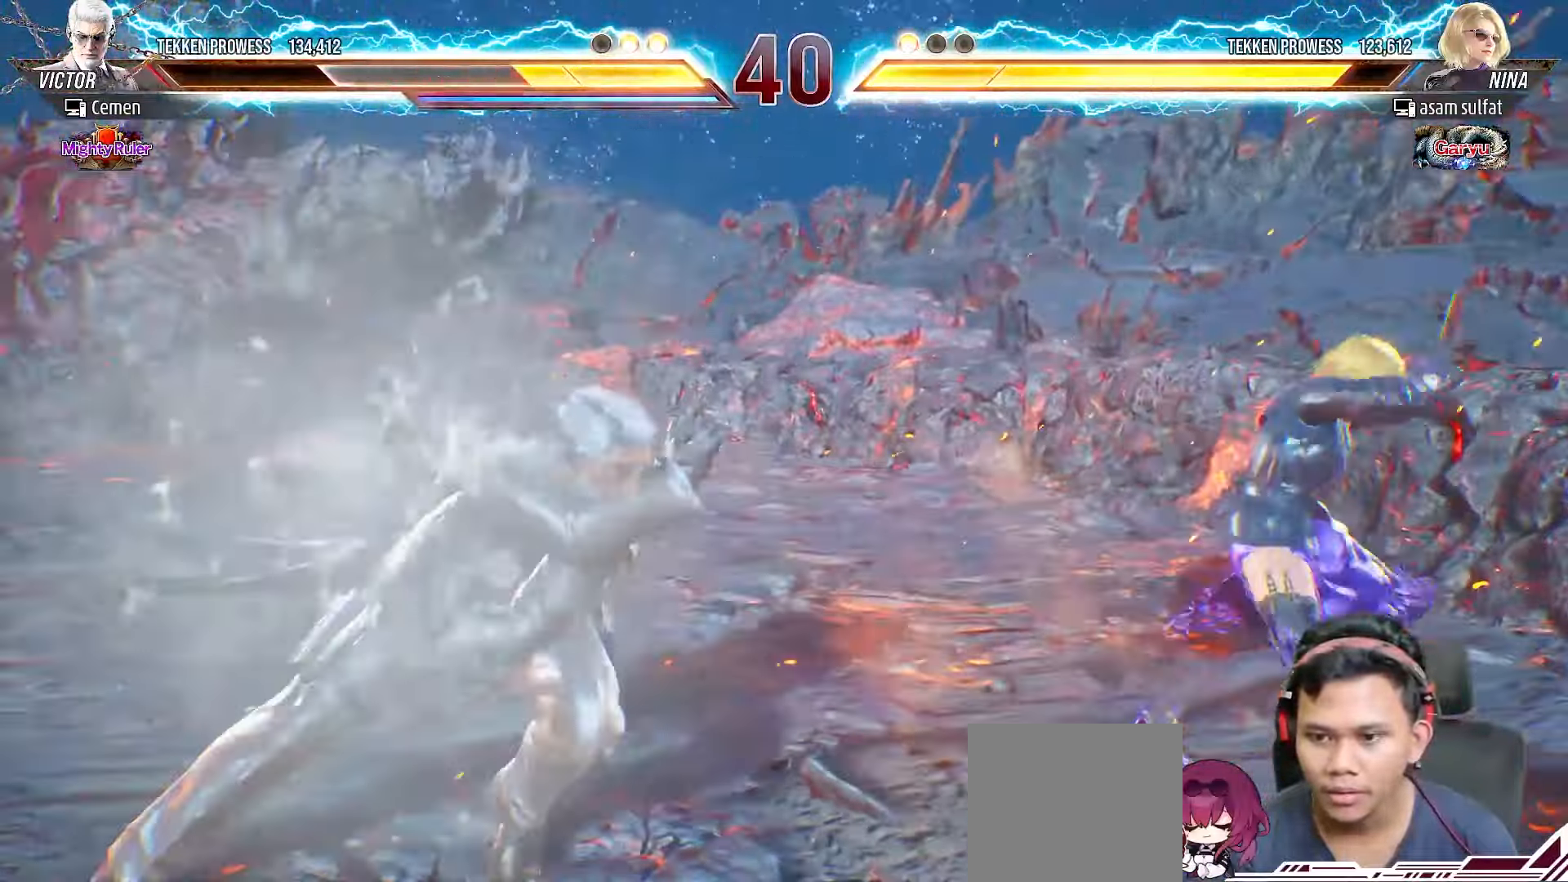
{"buttons": ["DPAD_LEFT"], "right_stick": "center", "events": [[17, "L2", "down"], [117, "DPAD_LEFT", "up"], [133, "L2", "up"], [433, "DPAD_LEFT", "down"]]}
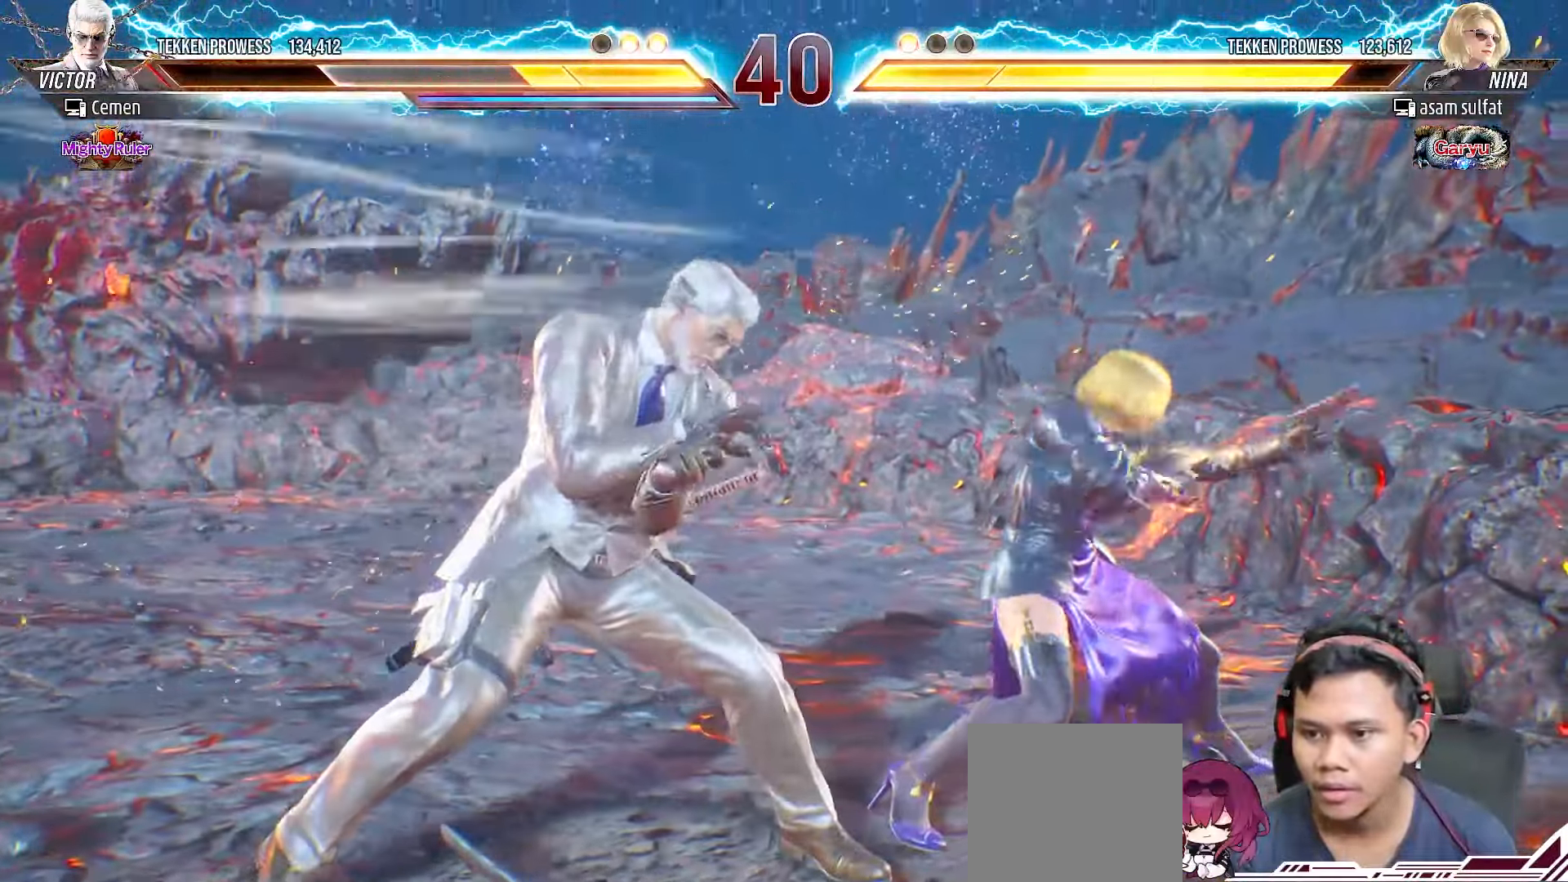
{"buttons": [], "right_stick": "center", "events": [[17, "DPAD_LEFT", "up"], [83, "DPAD_LEFT", "down"], [167, "DPAD_LEFT", "up"], [200, "DPAD_LEFT", "down"], [217, "L2", "down"], [300, "L2", "up"], [367, "L2", "down"], [450, "DPAD_LEFT", "up"], [467, "L2", "up"]]}
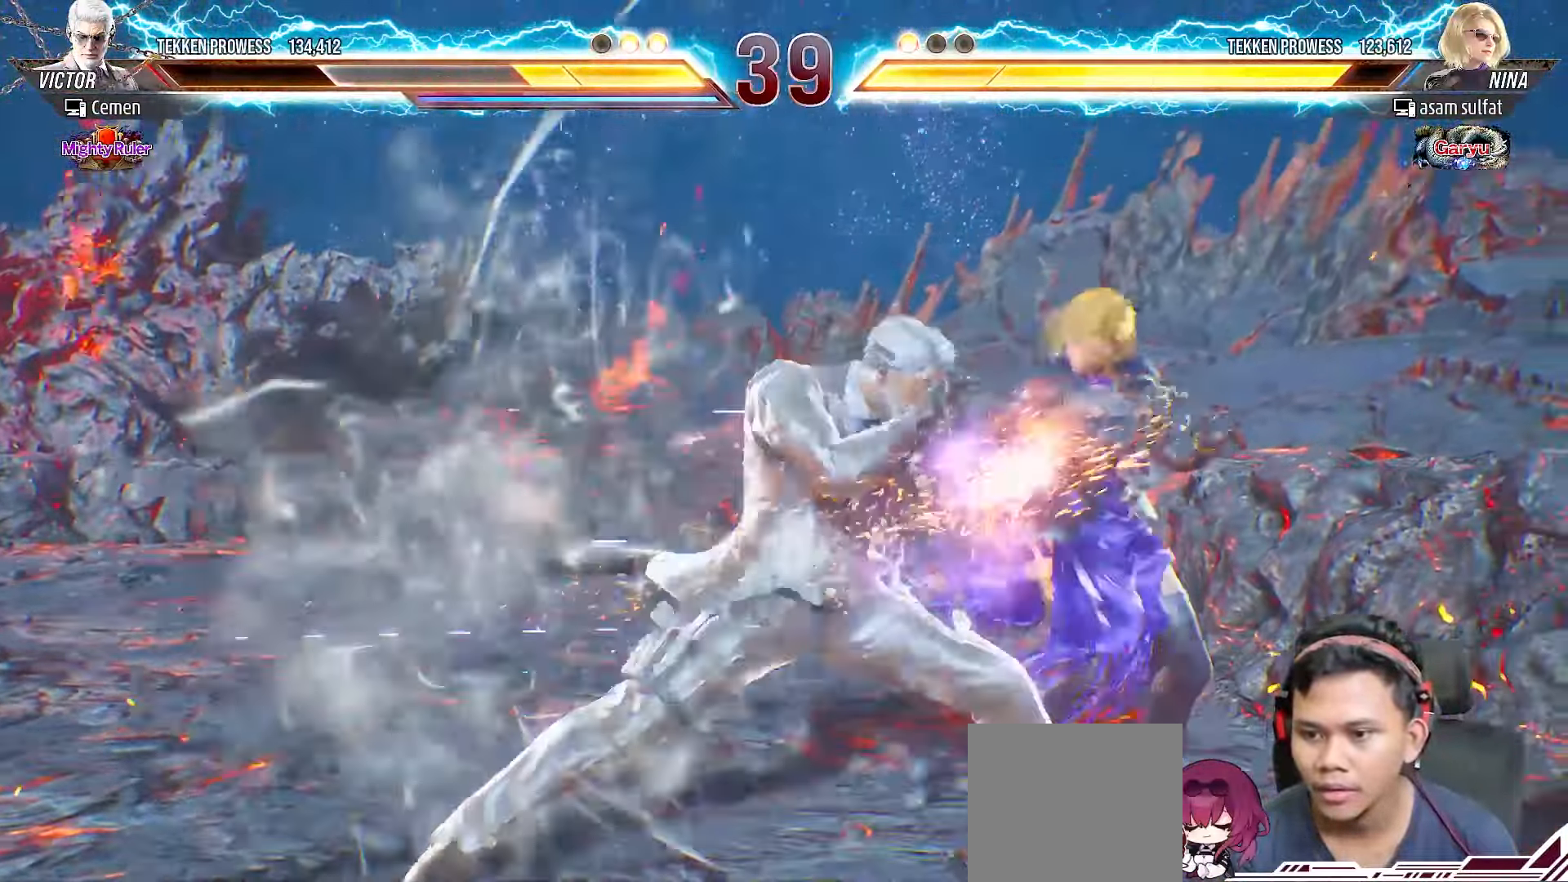
{"buttons": [], "right_stick": "center", "events": []}
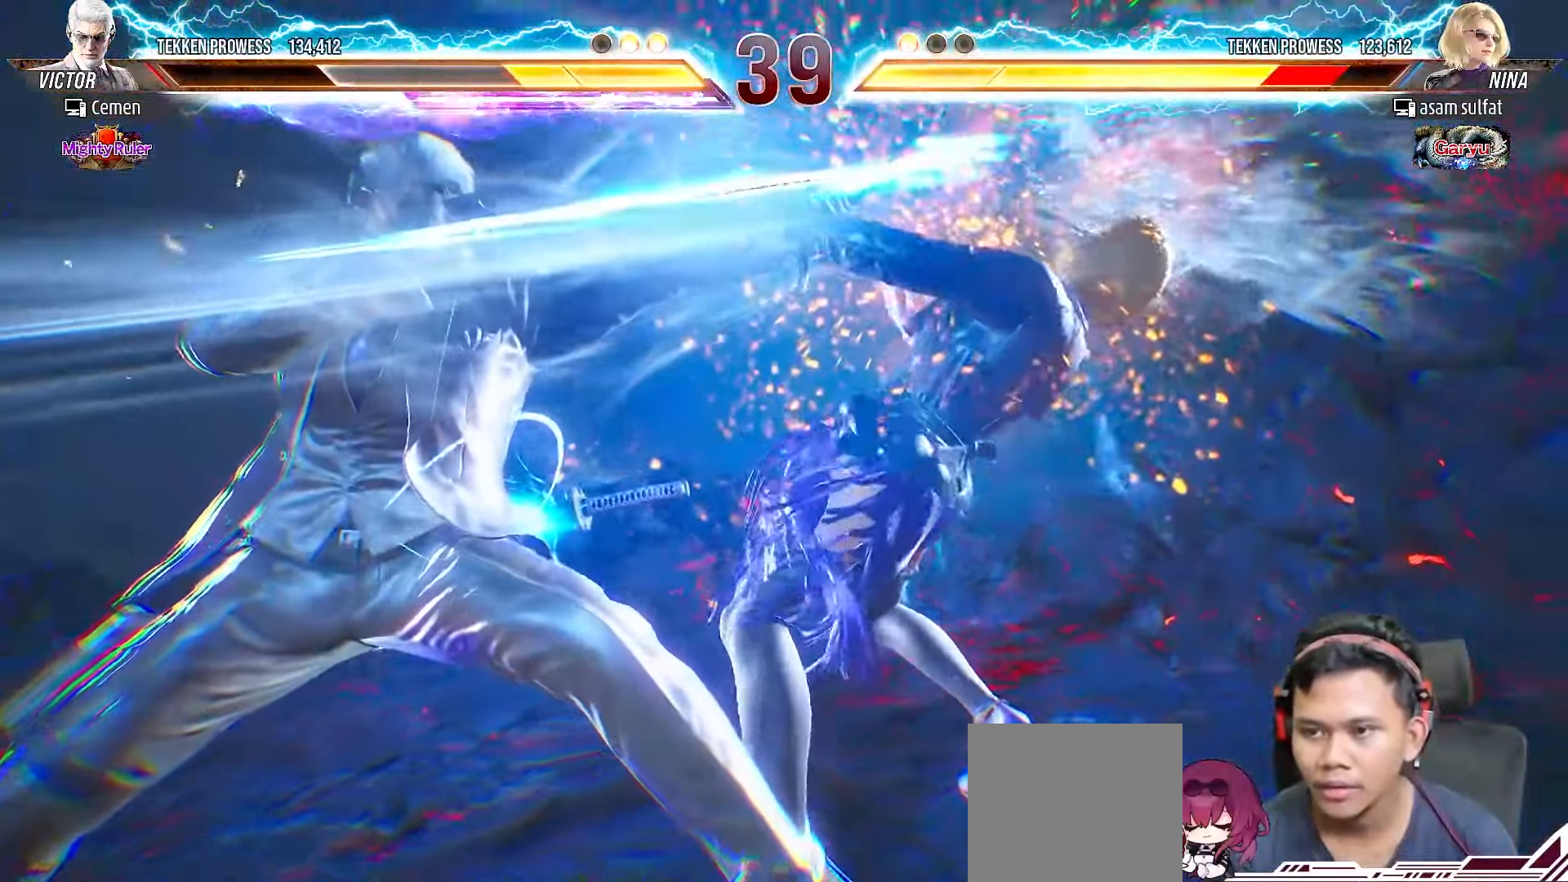
{"buttons": [], "right_stick": "center", "events": []}
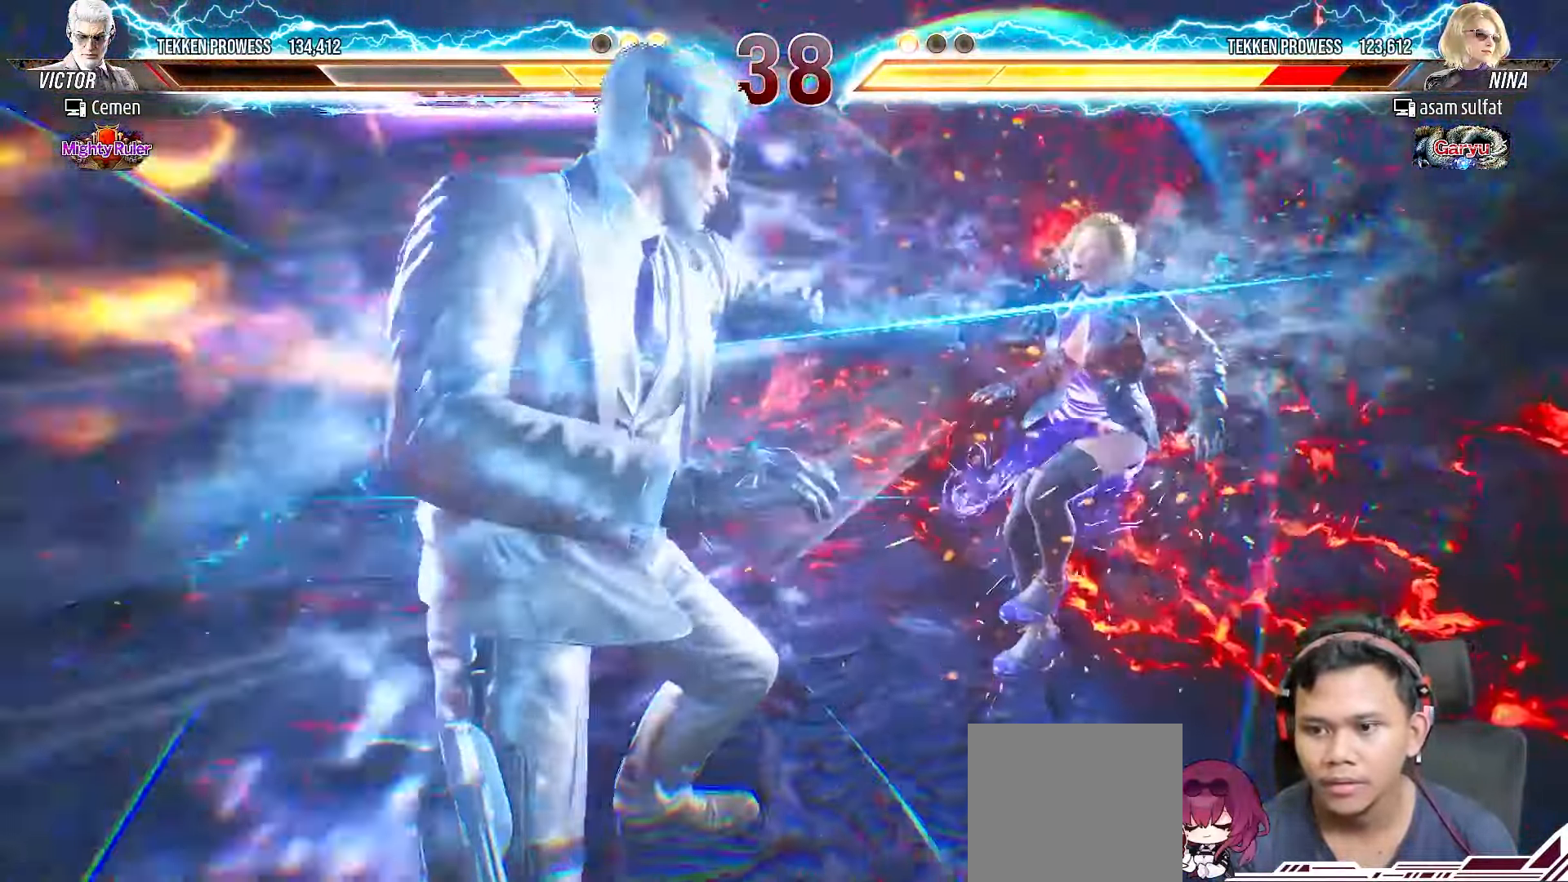
{"buttons": ["DPAD_UP"], "right_stick": "center", "events": [[467, "DPAD_UP", "down"]]}
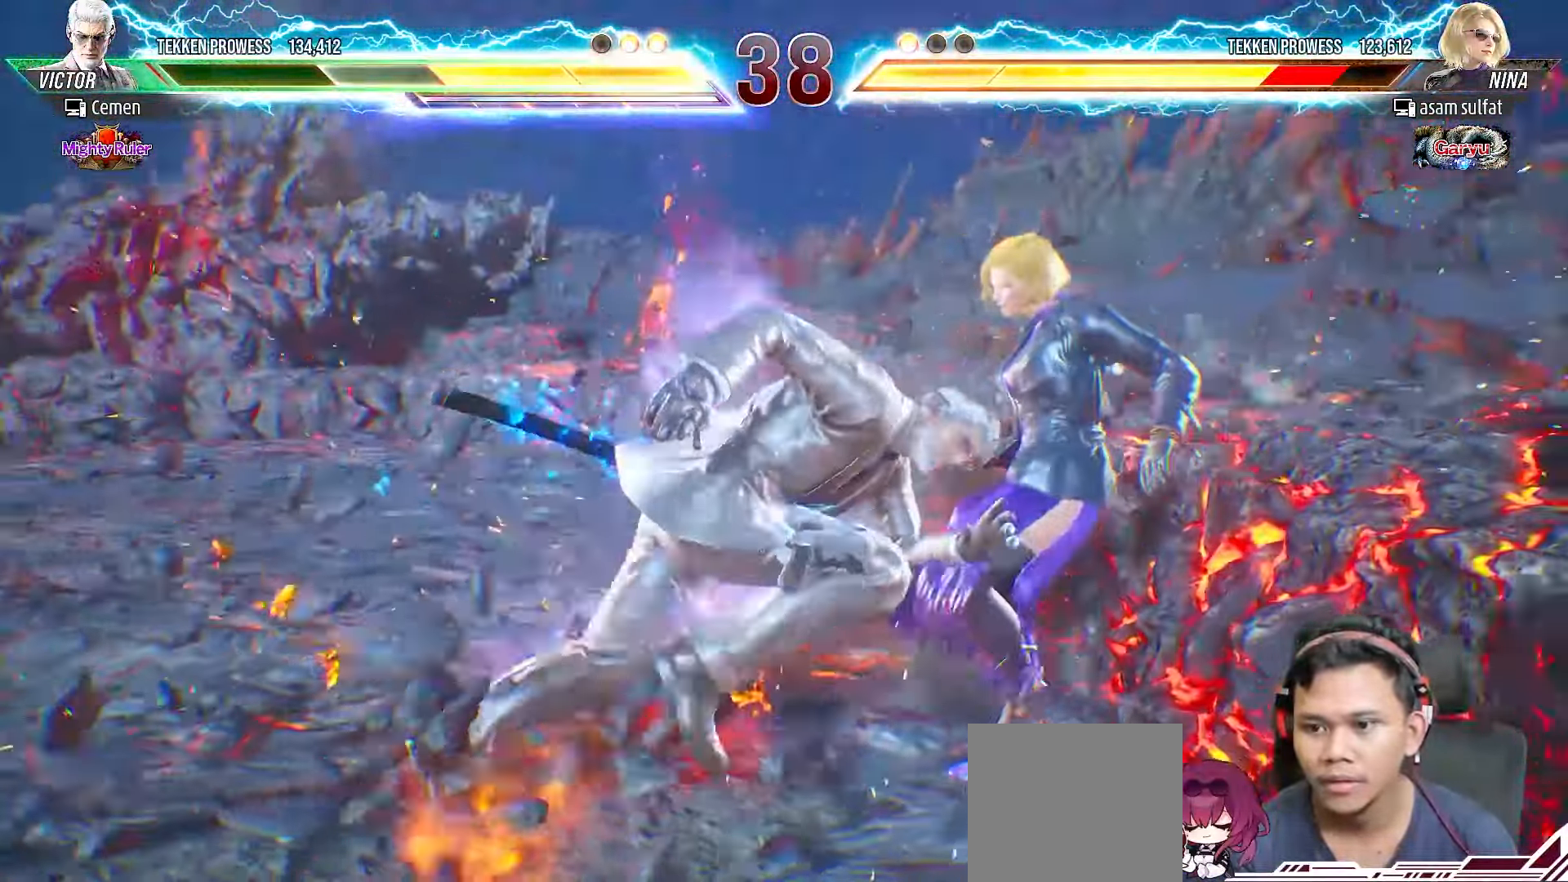
{"buttons": ["SQUARE", "DPAD_UP"], "right_stick": "center", "events": [[17, "SQUARE", "down"], [133, "SQUARE", "up"], [183, "SQUARE", "down"], [267, "SQUARE", "up"], [333, "SQUARE", "down"], [417, "SQUARE", "up"], [483, "SQUARE", "down"]]}
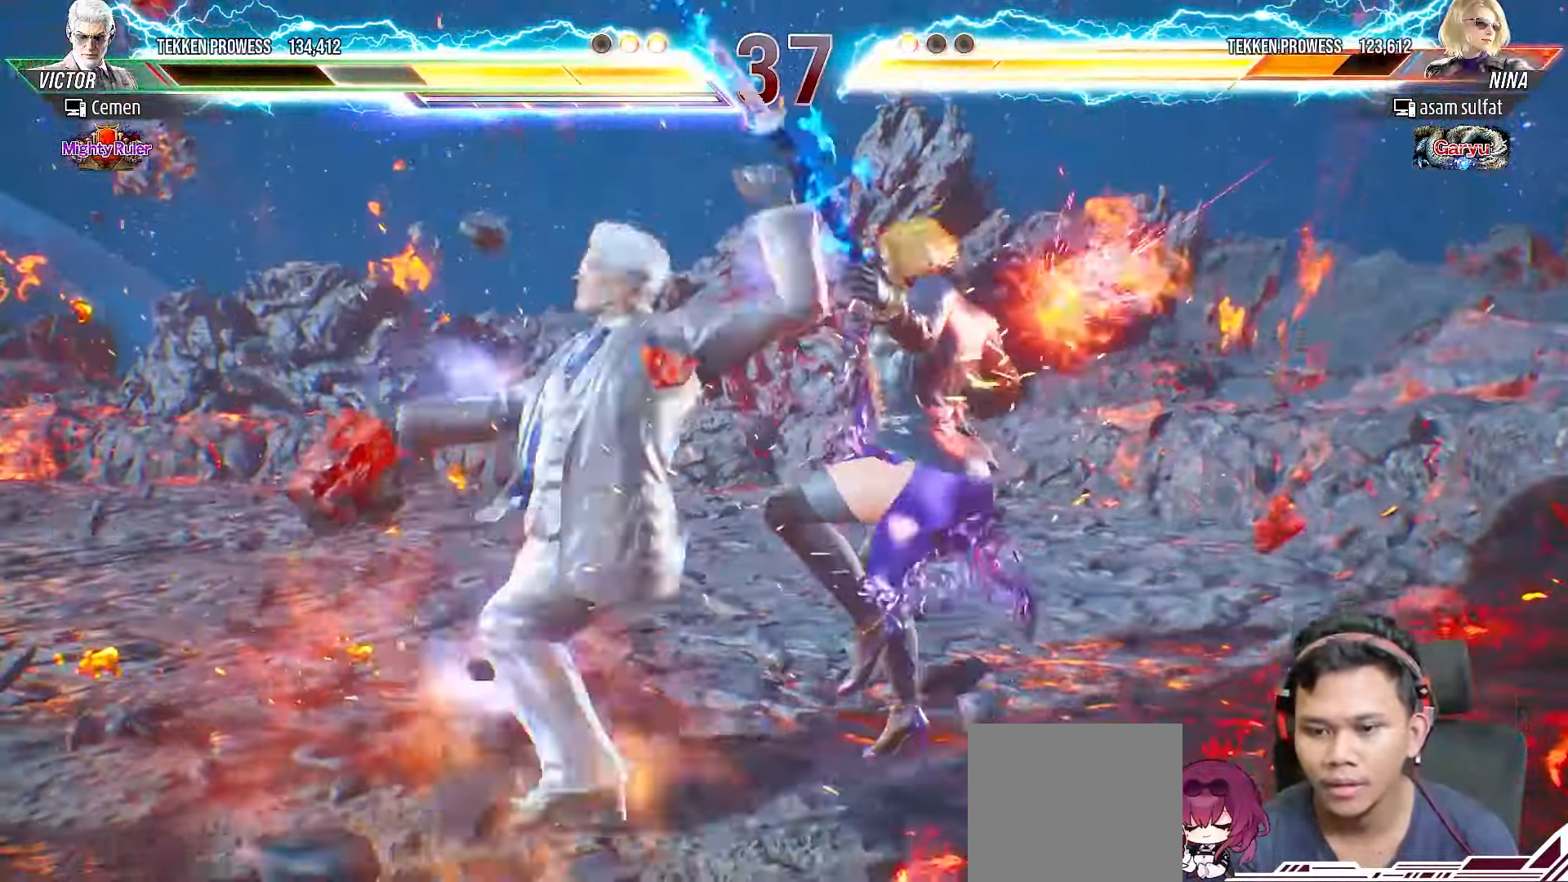
{"buttons": [], "right_stick": "center", "events": [[67, "SQUARE", "up"], [133, "SQUARE", "down"], [200, "SQUARE", "up"], [283, "SQUARE", "down"], [383, "DPAD_UP", "up"], [383, "SQUARE", "up"]]}
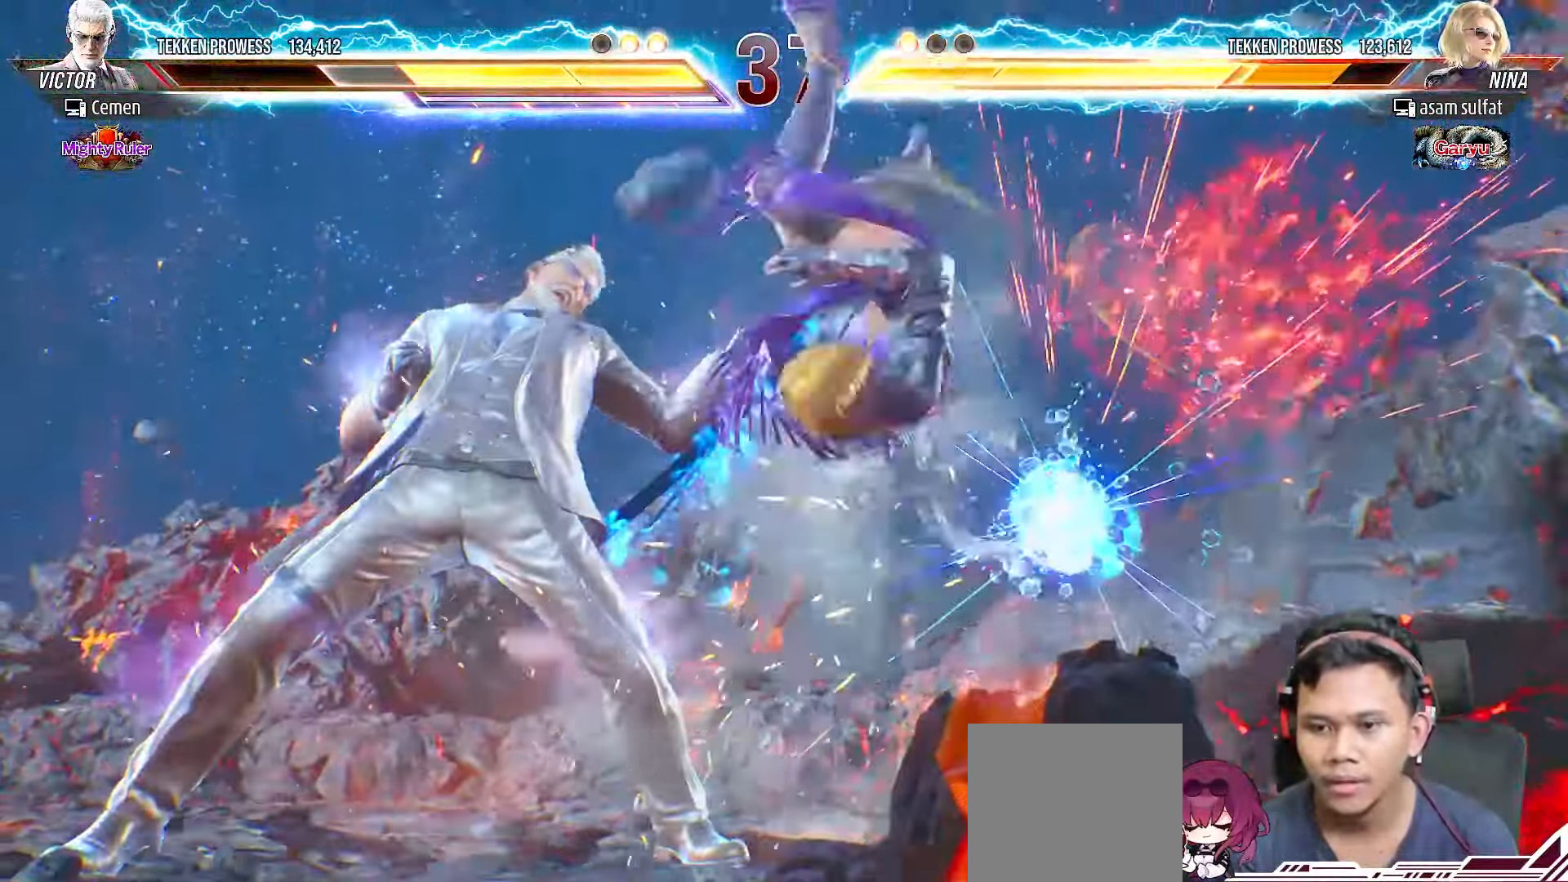
{"buttons": ["CROSS"], "right_stick": "center", "events": [[400, "CIRCLE", "down"], [483, "CROSS", "down"], [500, "CIRCLE", "up"]]}